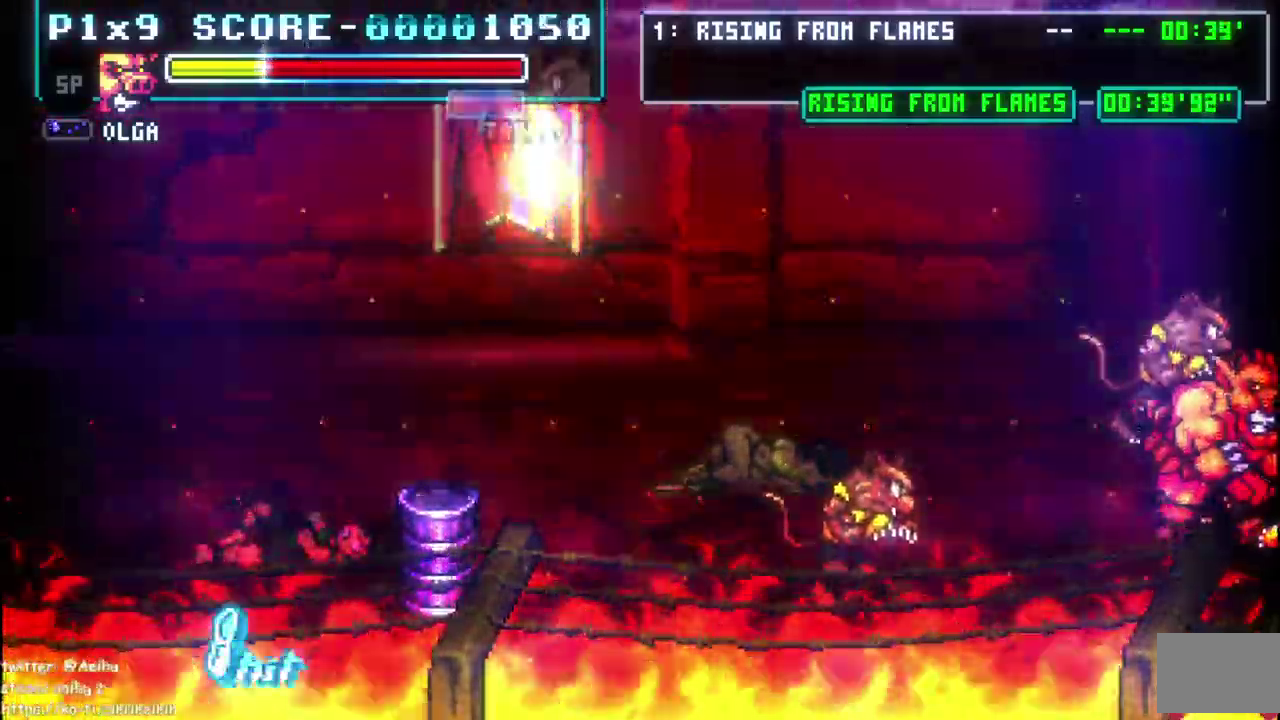
Gameplay with a controller (PlayStation layout); each line is a JSON object with the inputs held at the frame after it. "events" lists button and stick changes between this image and that frame as [ms after this image, input, new state], when the widget could be followed in between. This document gives stick clicks only as held states, not as events. Not read: DPAD_DOWN L1 SELECT START.
{"buttons": ["CROSS", "SQUARE"], "left_stick": "center", "right_stick": "center", "events": [[83, "DPAD_RIGHT", "down"], [167, "CROSS", "down"], [167, "SQUARE", "down"], [250, "DPAD_RIGHT", "up"], [250, "DPAD_UP", "up"], [267, "DPAD_LEFT", "up"], [283, "SQUARE", "up"], [333, "SQUARE", "down"]]}
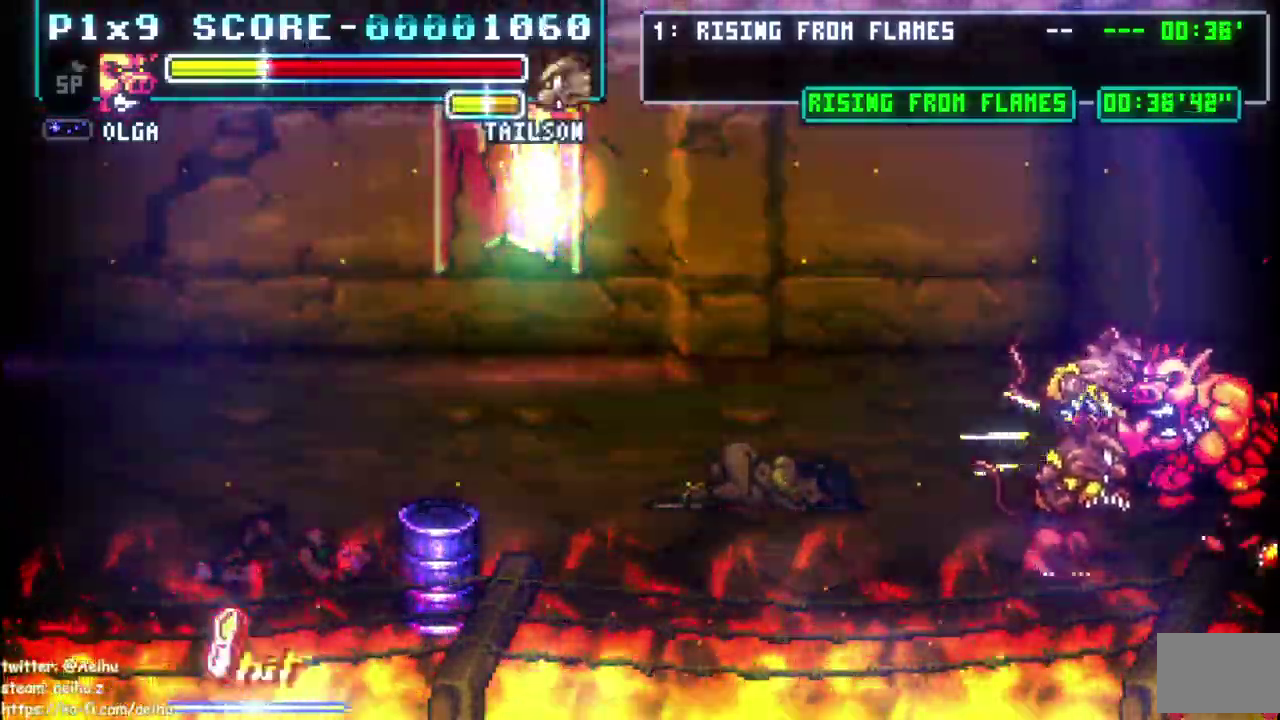
{"buttons": ["CROSS", "SQUARE"], "left_stick": "center", "right_stick": "center", "events": [[450, "SQUARE", "up"], [500, "SQUARE", "down"]]}
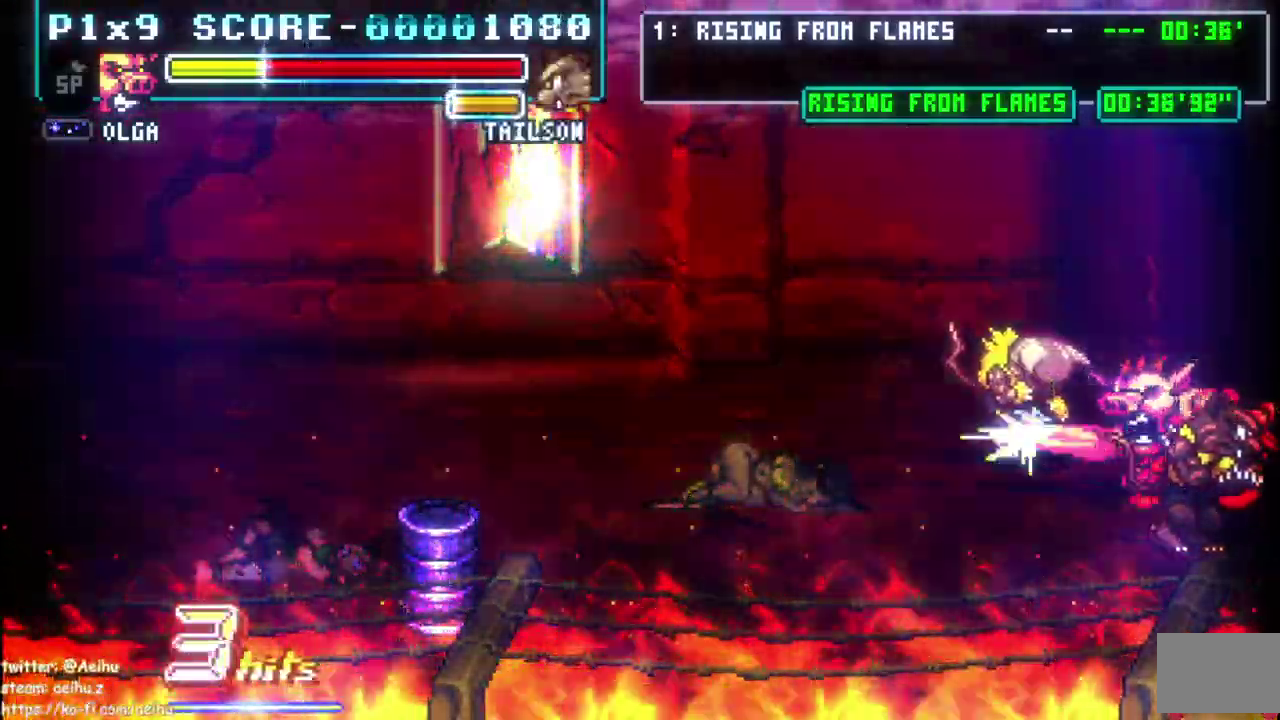
{"buttons": ["SQUARE", "DPAD_RIGHT"], "left_stick": "center", "right_stick": "center", "events": [[133, "CROSS", "up"], [383, "DPAD_RIGHT", "down"]]}
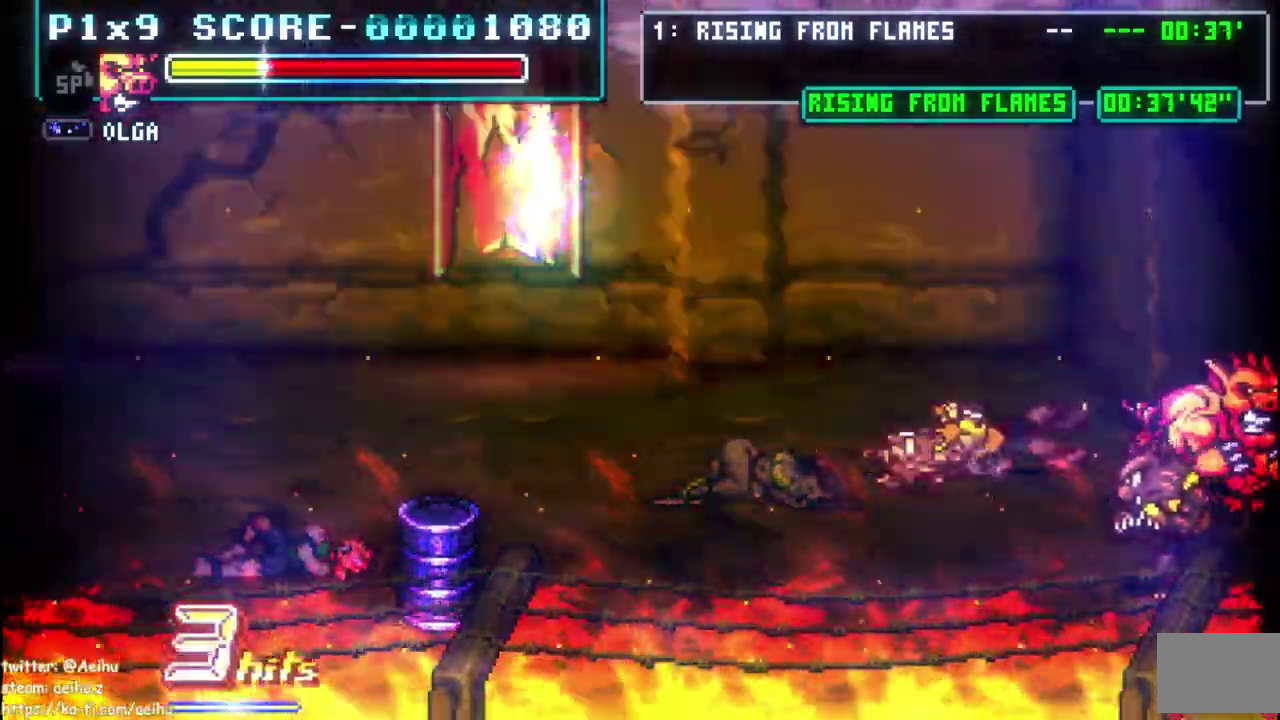
{"buttons": ["DPAD_LEFT"], "left_stick": "center", "right_stick": "center", "events": [[67, "SQUARE", "up"], [300, "DPAD_RIGHT", "up"], [383, "DPAD_LEFT", "down"]]}
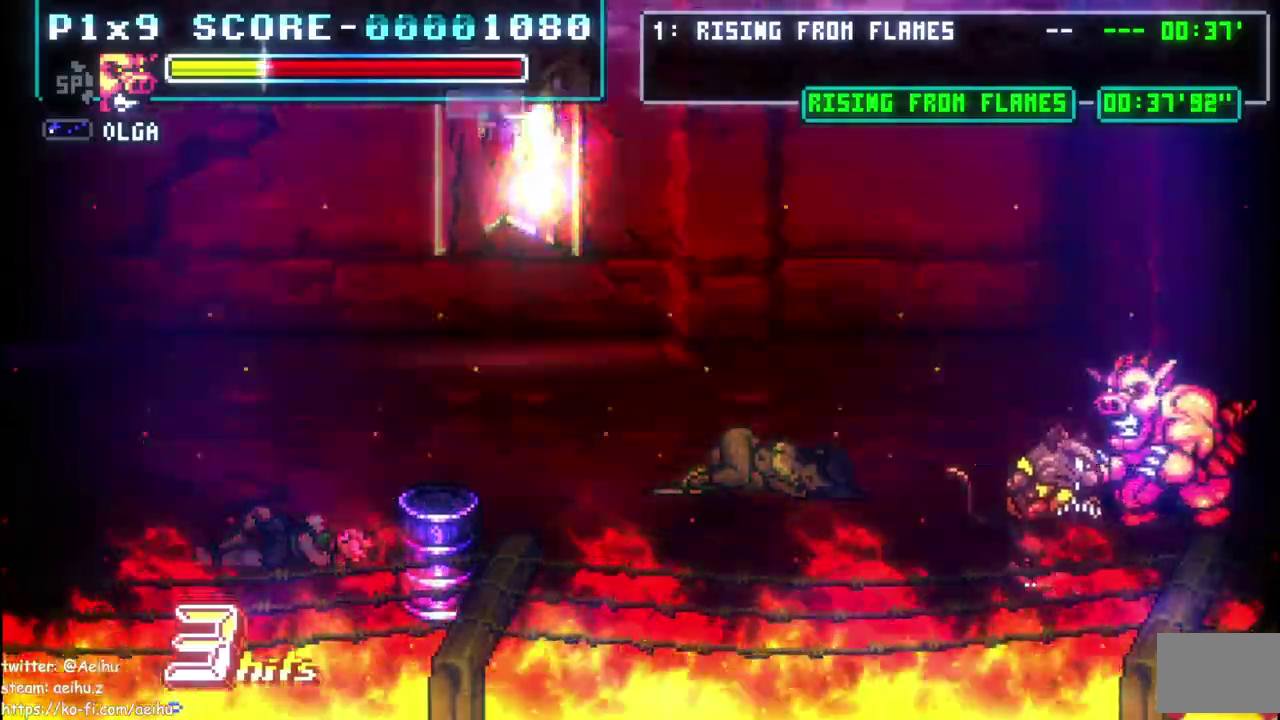
{"buttons": ["SQUARE"], "left_stick": "center", "right_stick": "center", "events": [[67, "SQUARE", "down"], [150, "DPAD_LEFT", "up"], [333, "SQUARE", "up"], [383, "SQUARE", "down"]]}
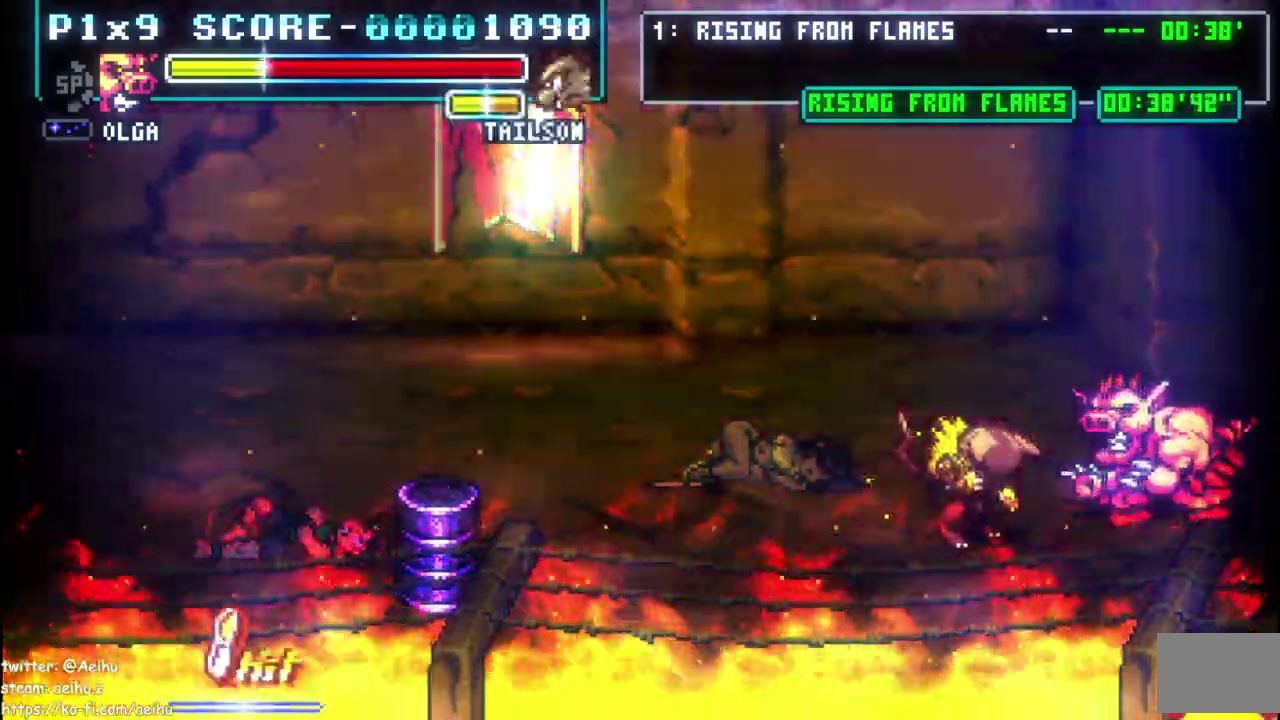
{"buttons": [], "left_stick": "center", "right_stick": "center", "events": [[483, "SQUARE", "up"]]}
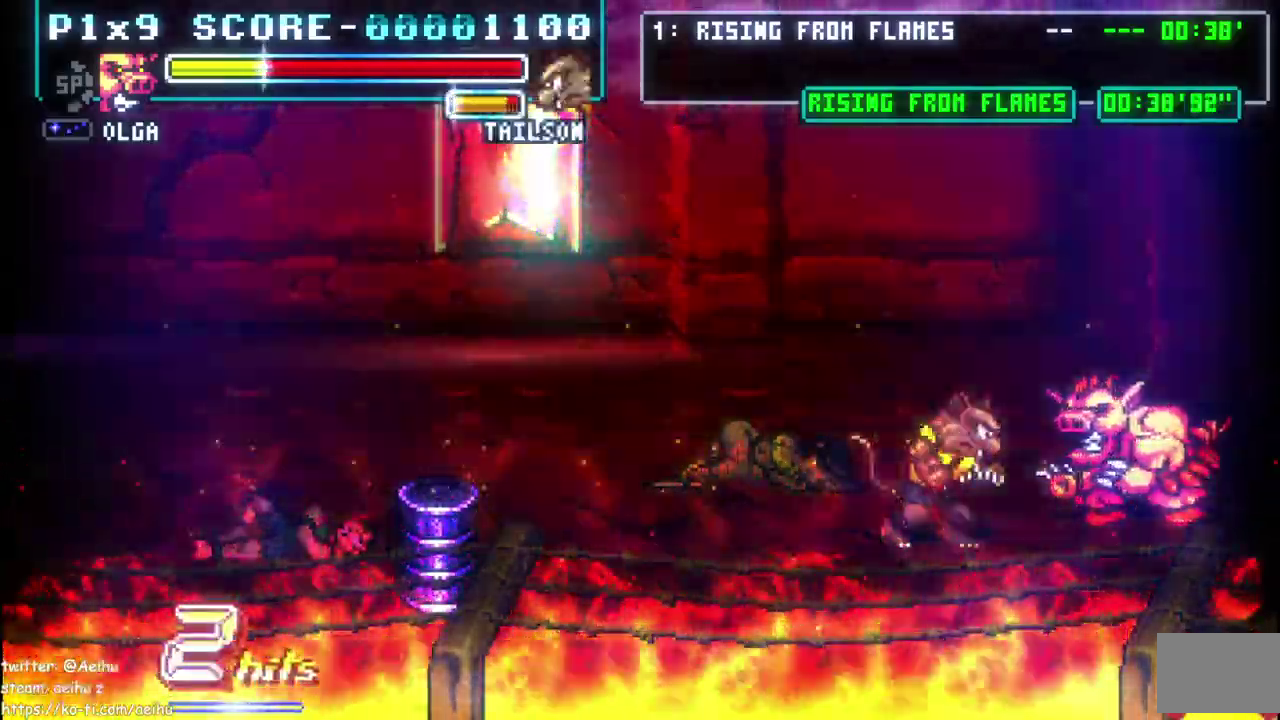
{"buttons": [], "left_stick": "center", "right_stick": "center", "events": []}
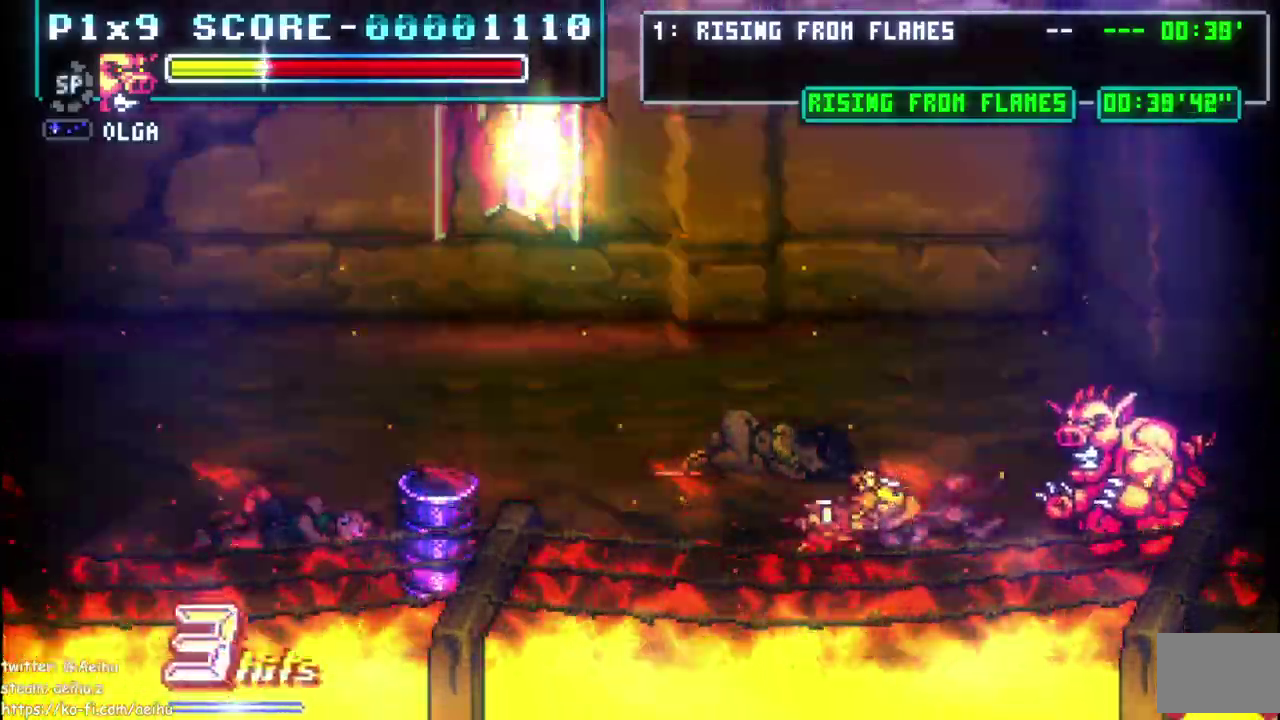
{"buttons": ["L2", "DPAD_LEFT"], "left_stick": "center", "right_stick": "center", "events": [[167, "R2", "down"], [217, "R2", "up"], [283, "DPAD_LEFT", "down"], [350, "DPAD_LEFT", "up"], [400, "DPAD_LEFT", "down"], [417, "L2", "down"]]}
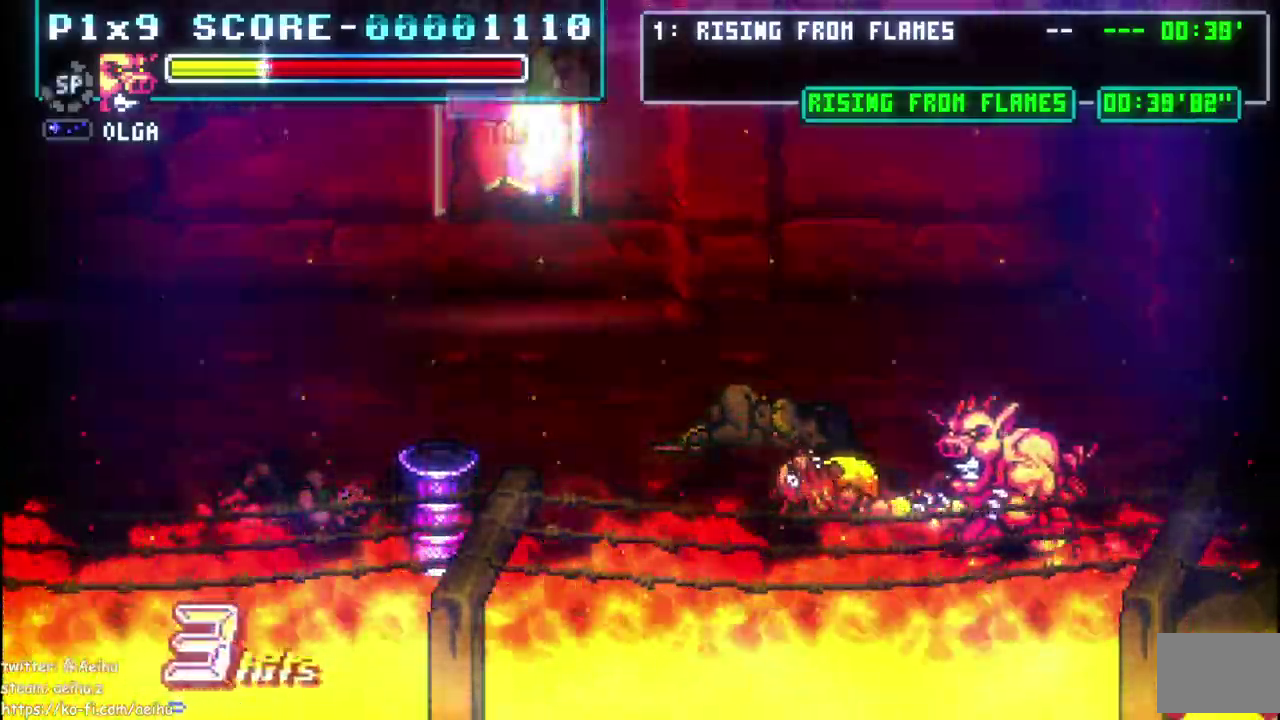
{"buttons": [], "left_stick": "center", "right_stick": "center", "events": [[133, "SQUARE", "down"], [283, "DPAD_LEFT", "up"], [283, "SQUARE", "up"], [317, "L2", "up"]]}
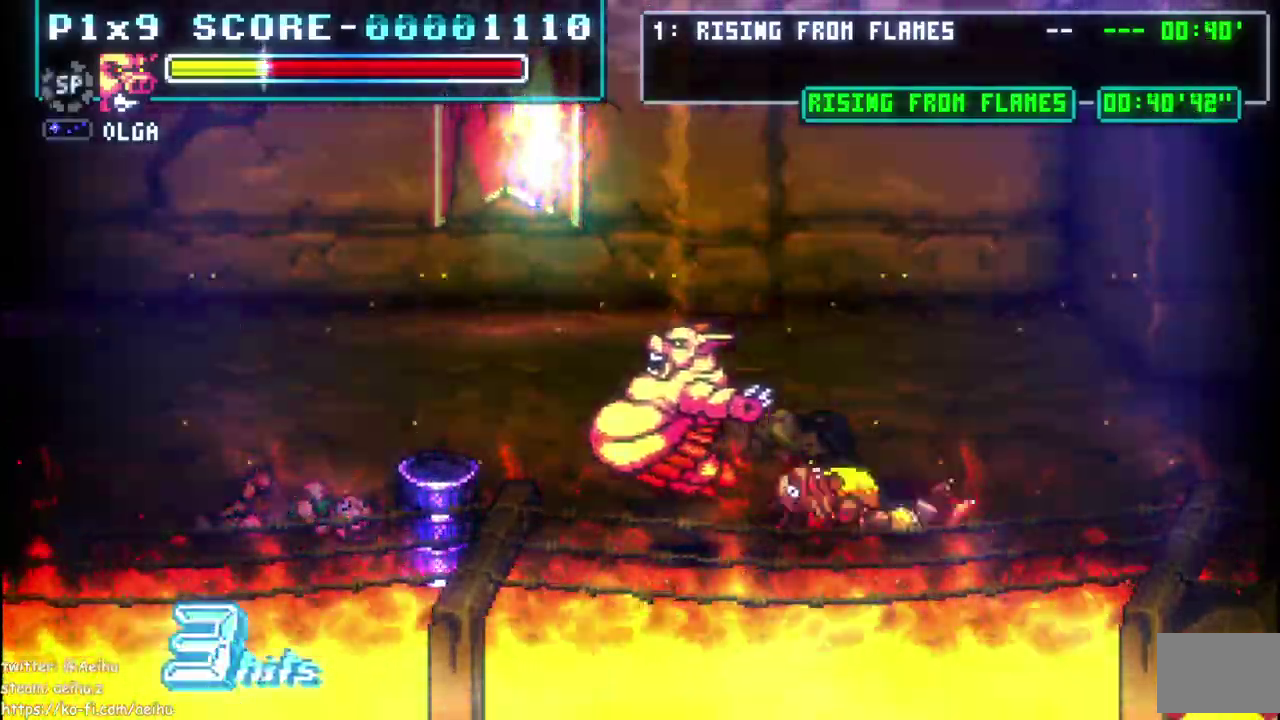
{"buttons": ["SQUARE"], "left_stick": "center", "right_stick": "center", "events": [[417, "SQUARE", "down"]]}
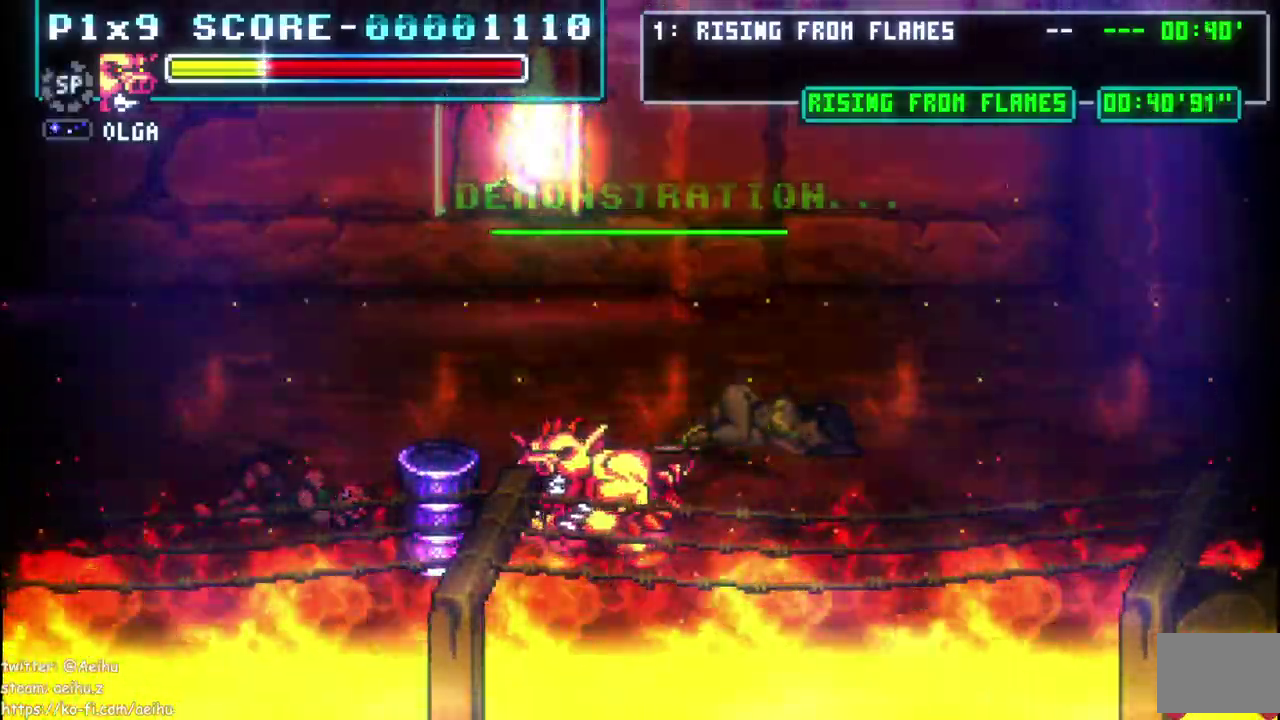
{"buttons": ["SQUARE", "DPAD_LEFT"], "left_stick": "center", "right_stick": "center", "events": [[17, "DPAD_LEFT", "down"]]}
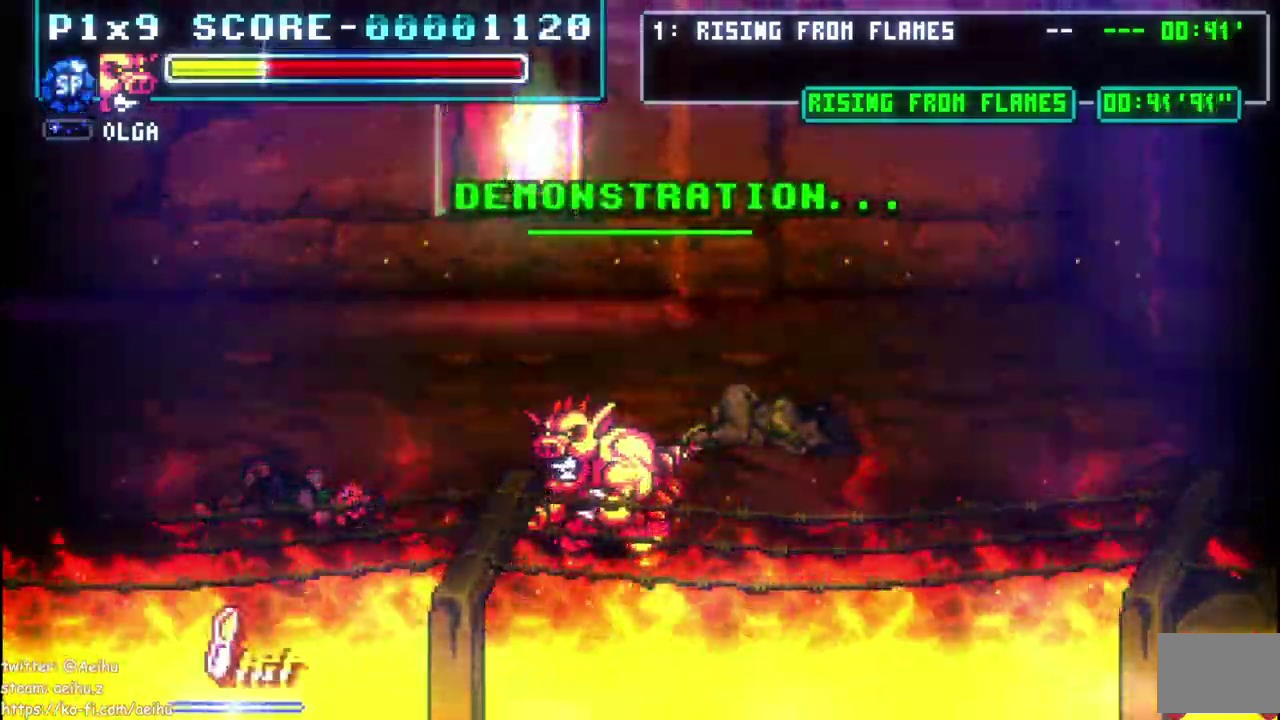
{"buttons": ["SQUARE"], "left_stick": "center", "right_stick": "center", "events": [[483, "DPAD_LEFT", "up"]]}
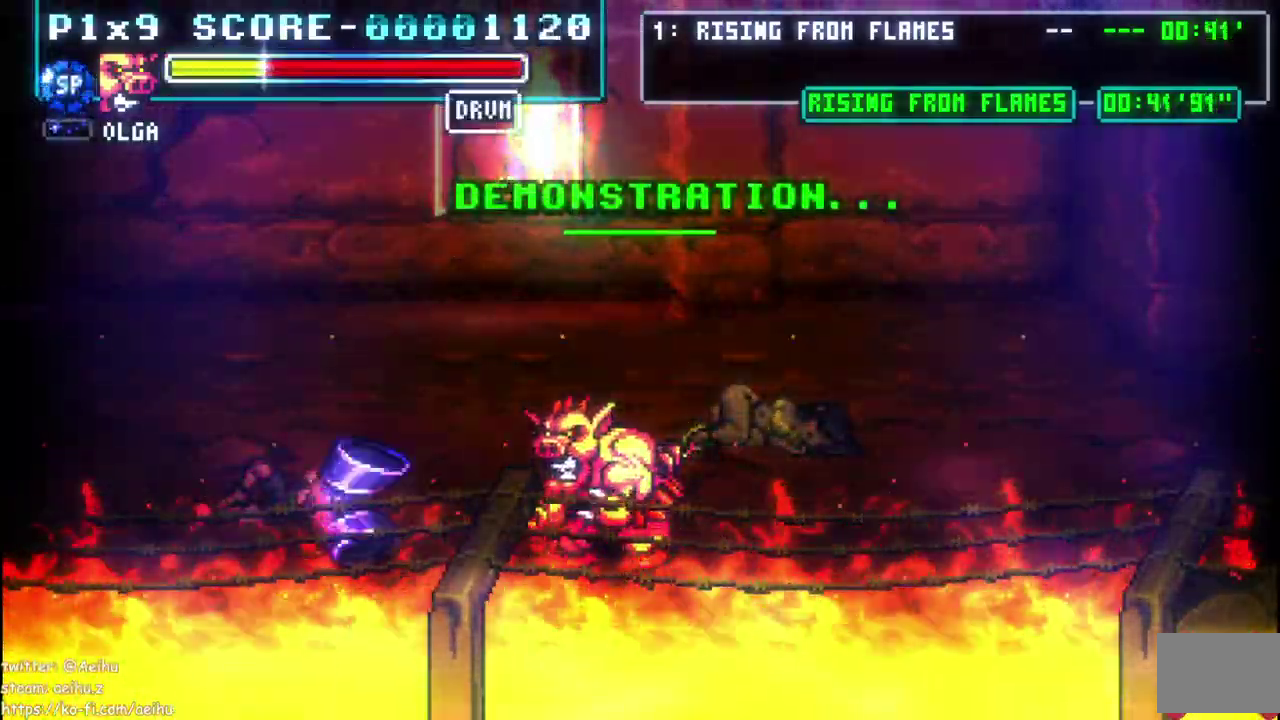
{"buttons": ["SQUARE"], "left_stick": "center", "right_stick": "center", "events": []}
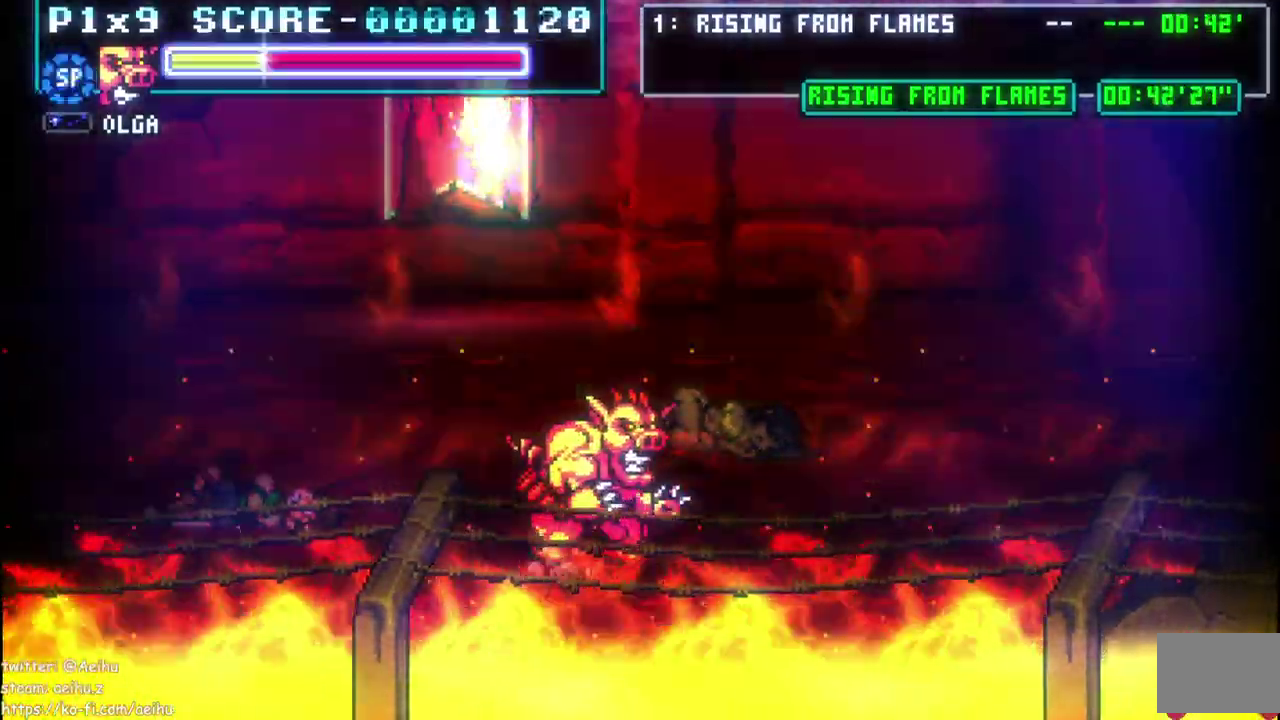
{"buttons": [], "left_stick": "center", "right_stick": "center", "events": [[17, "SQUARE", "up"]]}
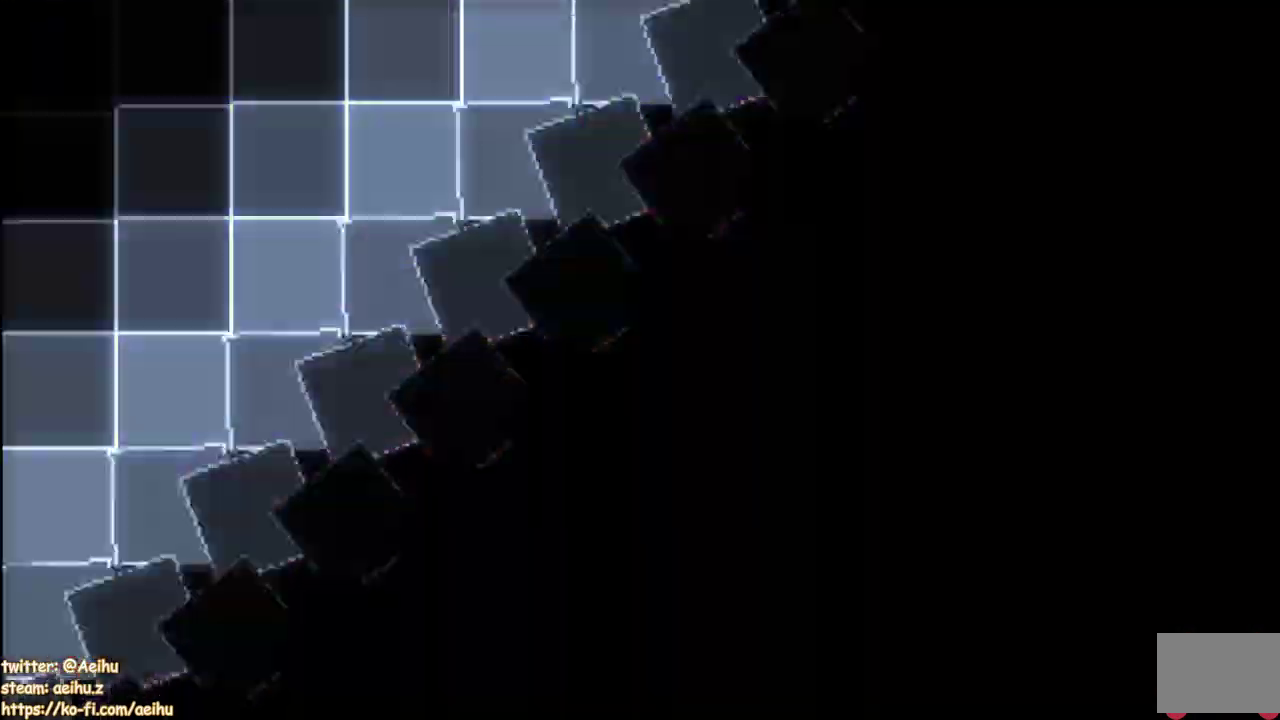
{"buttons": ["DPAD_RIGHT"], "left_stick": "center", "right_stick": "center", "events": [[100, "DPAD_RIGHT", "down"], [200, "DPAD_UP", "down"], [383, "DPAD_UP", "up"]]}
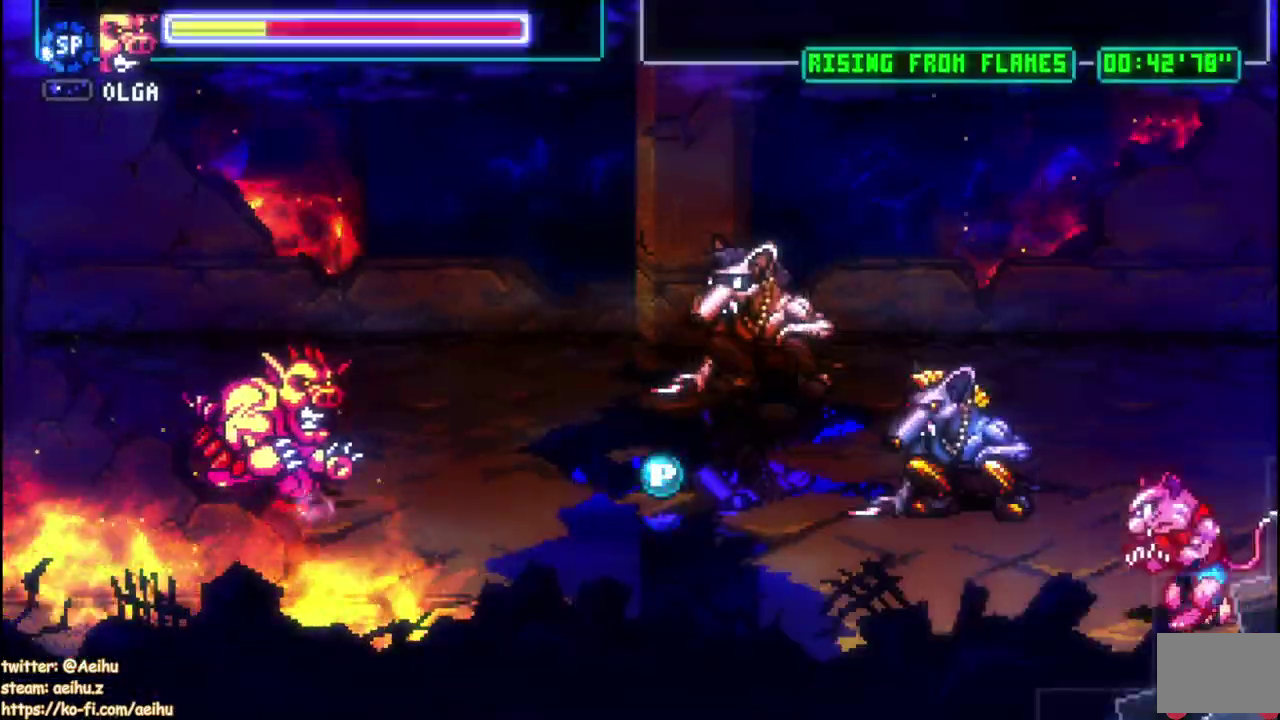
{"buttons": ["DPAD_RIGHT"], "left_stick": "center", "right_stick": "center", "events": [[167, "DPAD_UP", "down"], [333, "DPAD_UP", "up"]]}
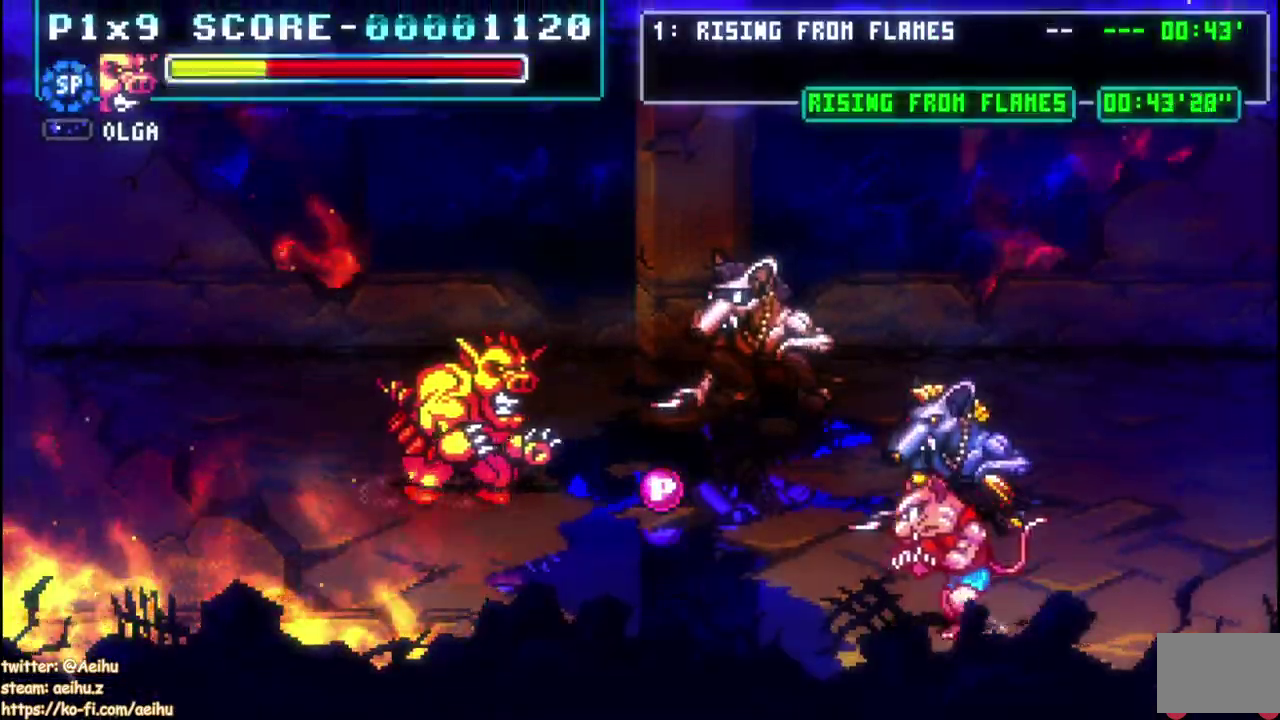
{"buttons": ["SQUARE"], "left_stick": "center", "right_stick": "center", "events": [[450, "SQUARE", "down"], [467, "DPAD_RIGHT", "up"]]}